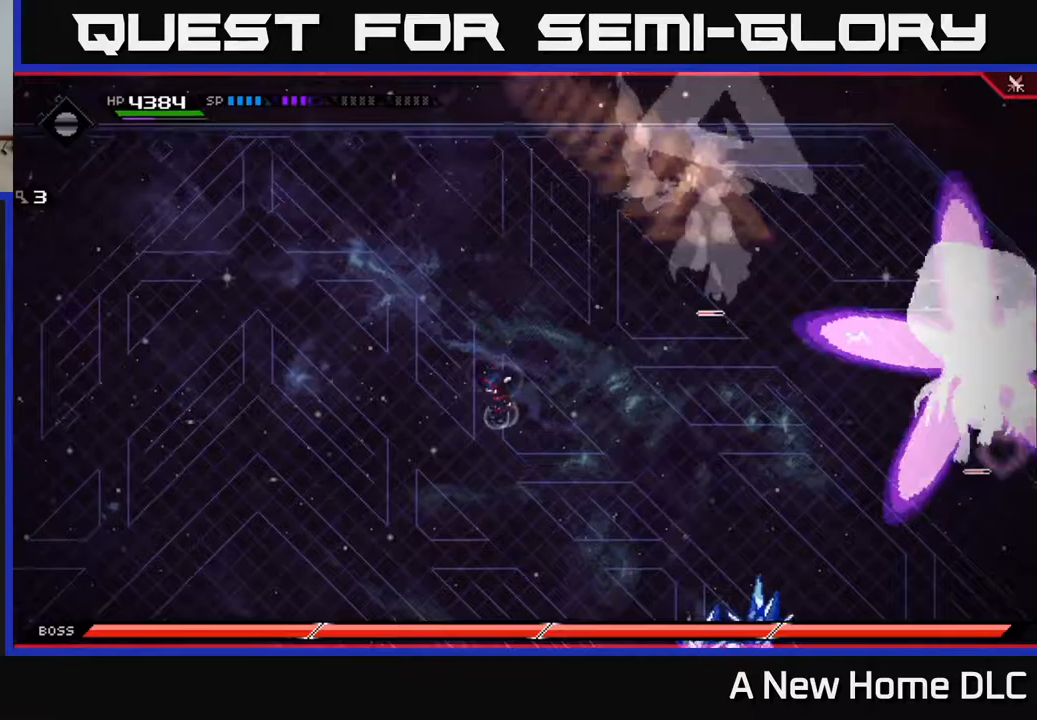
Gameplay with a controller (Xbox layout); each line is a JSON object with the inputs held at the frame after it. "events" lists button and stick changes between this image and that frame as [ms after this image, input, new state], when the widget could be followed in between.
{"buttons": [], "left_stick": "down-left", "right_stick": "center", "events": [[200, "left_stick", "down-left"]]}
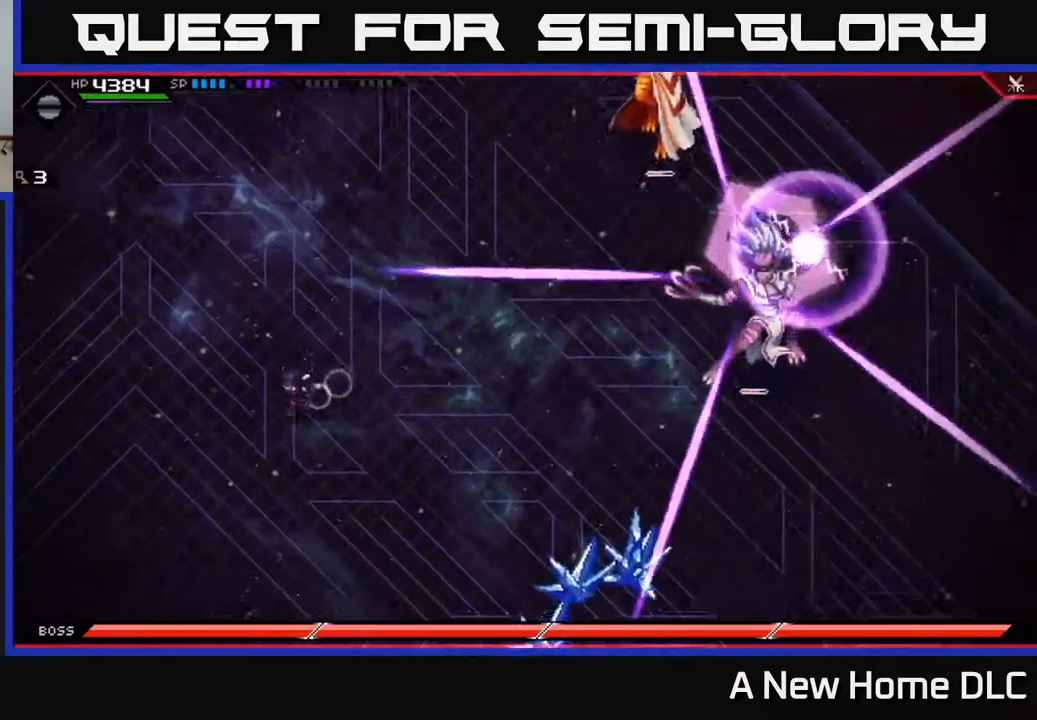
{"buttons": ["L1"], "left_stick": "down", "right_stick": "center", "events": [[167, "left_stick", "up-left"], [250, "left_stick", "down-right"], [467, "left_stick", "down"], [483, "L1", "down"]]}
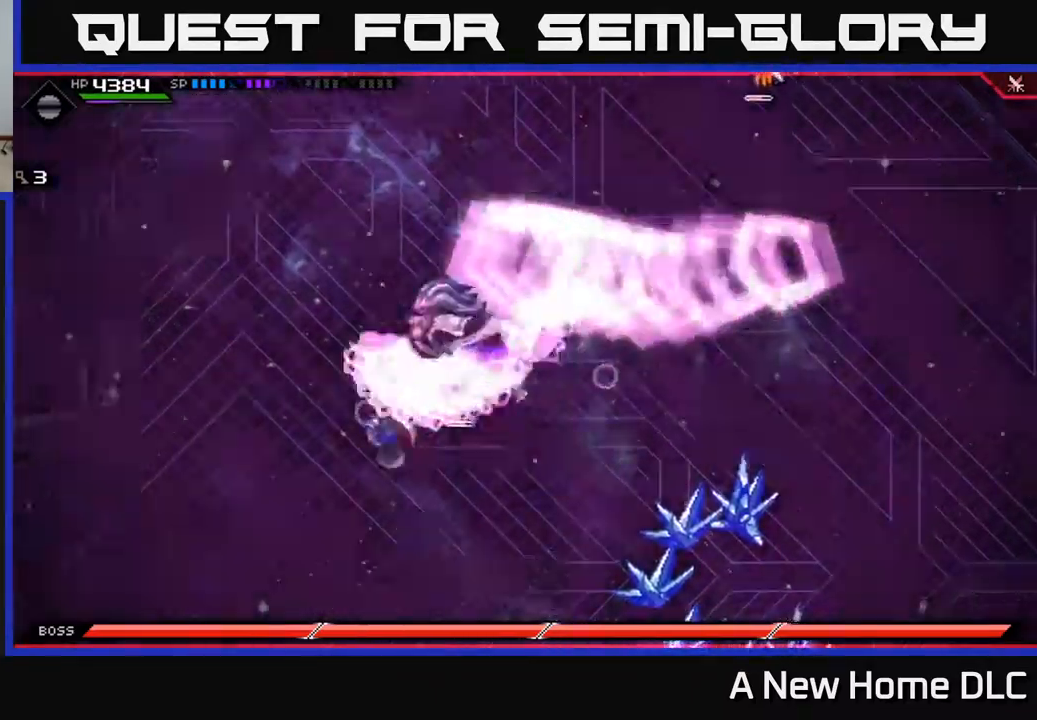
{"buttons": ["L1"], "left_stick": "up", "right_stick": "center", "events": [[83, "L1", "up"], [317, "left_stick", "up-right"], [367, "left_stick", "up"], [450, "L1", "down"]]}
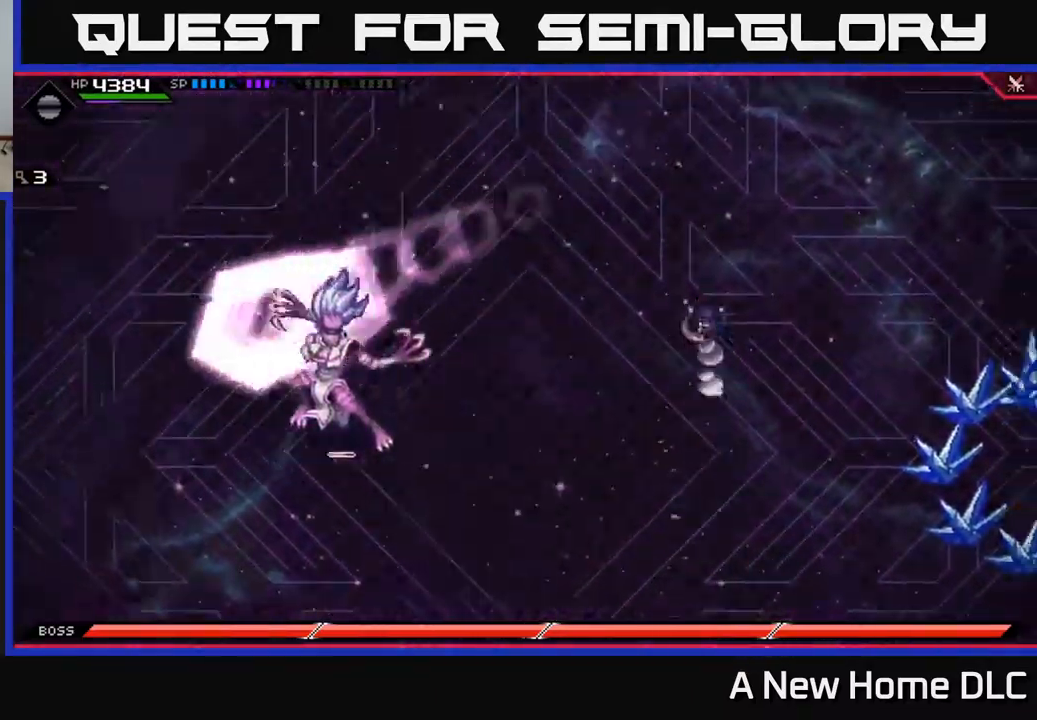
{"buttons": [], "left_stick": "down-left", "right_stick": "center", "events": [[50, "L1", "up"], [133, "L1", "down"], [217, "L1", "up"], [417, "left_stick", "center"], [467, "left_stick", "down-left"]]}
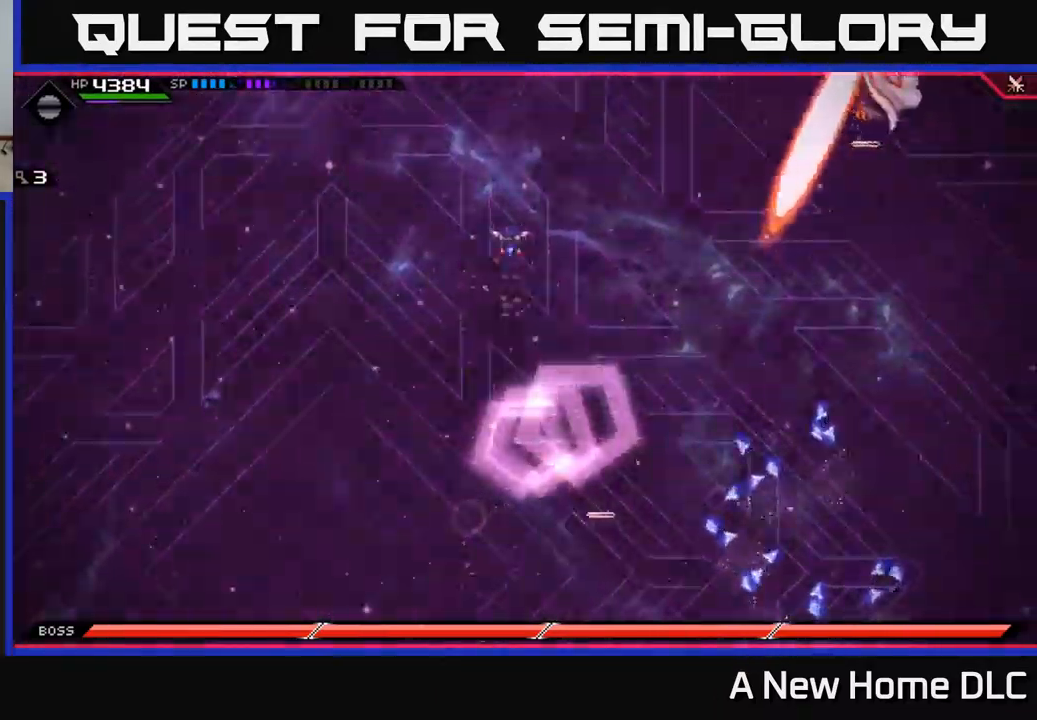
{"buttons": [], "left_stick": "down", "right_stick": "center", "events": [[83, "left_stick", "down"], [100, "L1", "down"], [200, "L1", "up"], [283, "L1", "down"], [383, "L1", "up"]]}
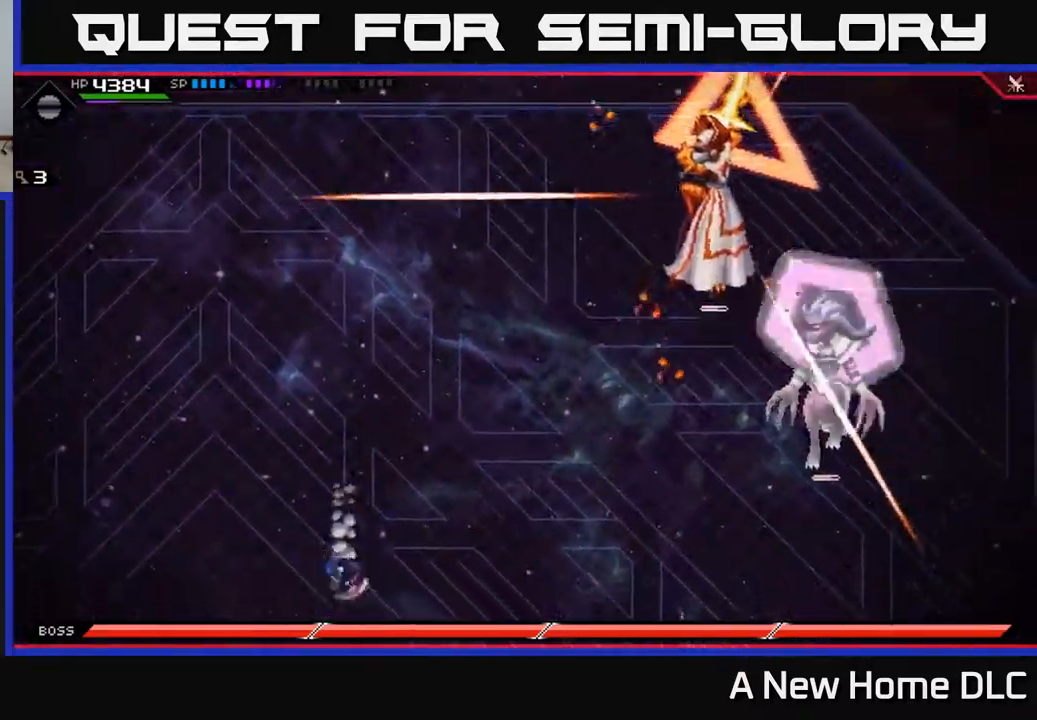
{"buttons": ["L1"], "left_stick": "down-right", "right_stick": "center", "events": [[167, "left_stick", "down-right"], [417, "L1", "down"]]}
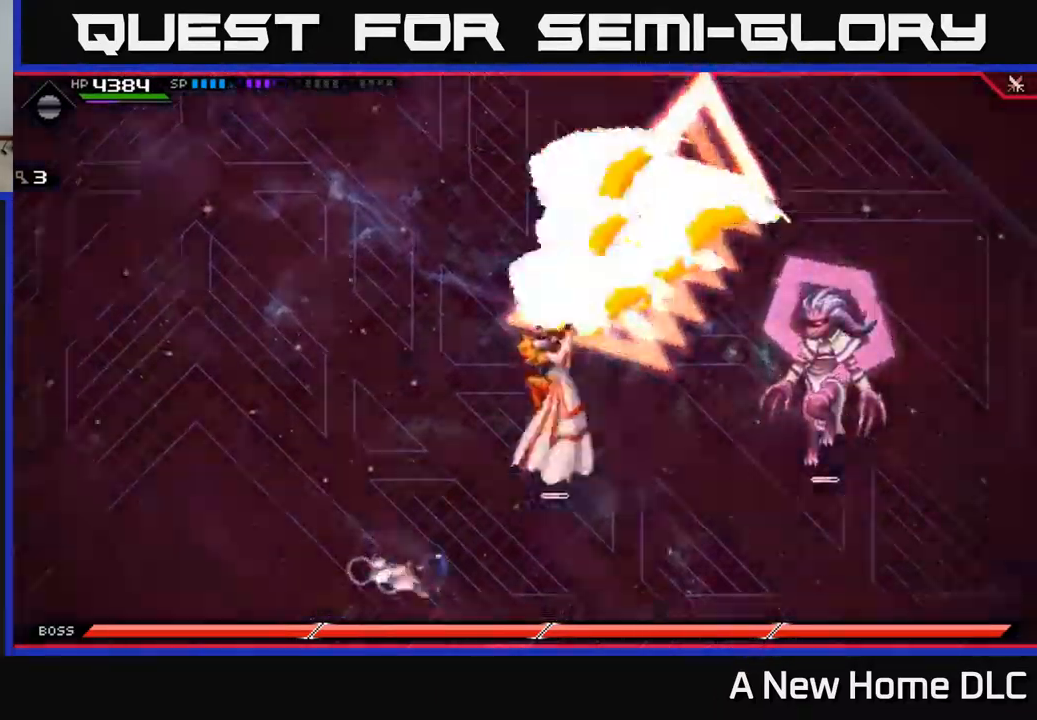
{"buttons": [], "left_stick": "up-right", "right_stick": "center", "events": [[50, "L1", "up"], [117, "L1", "down"], [150, "left_stick", "right"], [217, "L1", "up"], [383, "left_stick", "up-right"]]}
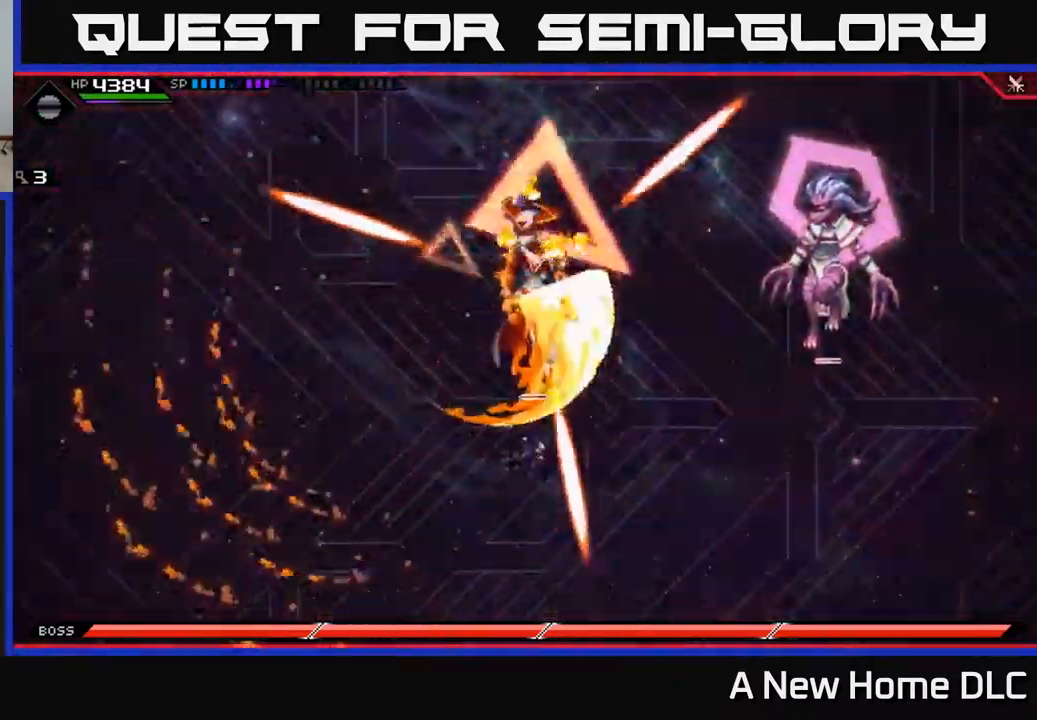
{"buttons": ["L1"], "left_stick": "up", "right_stick": "center", "events": [[133, "left_stick", "up-left"], [200, "left_stick", "left"], [300, "left_stick", "up-left"], [450, "left_stick", "up"], [500, "L1", "down"]]}
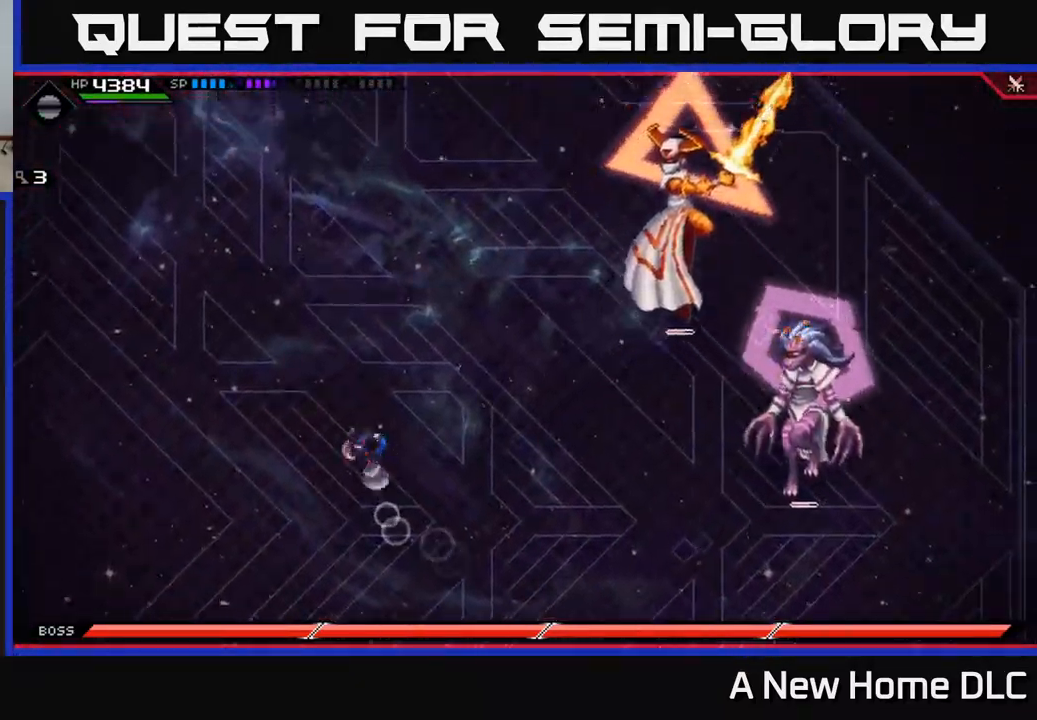
{"buttons": [], "left_stick": "up", "right_stick": "center", "events": [[83, "L1", "up"], [150, "L1", "down"], [300, "L1", "up"], [367, "DPAD_UP", "down"], [450, "DPAD_UP", "up"]]}
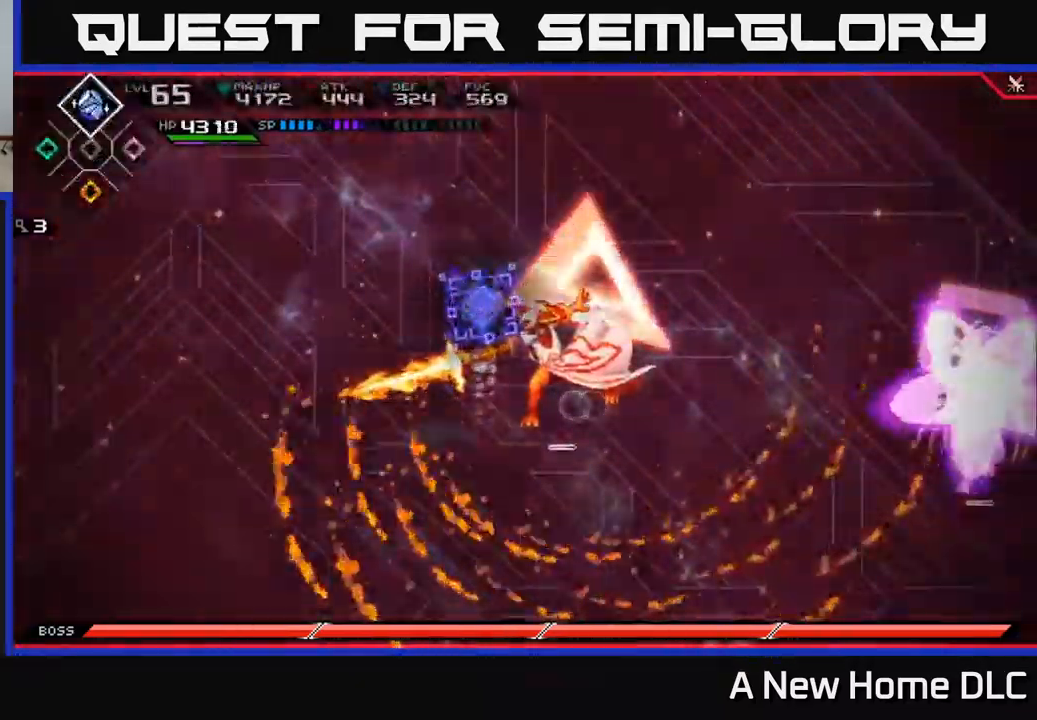
{"buttons": [], "left_stick": "down", "right_stick": "center", "events": [[50, "left_stick", "up-right"], [250, "left_stick", "down"]]}
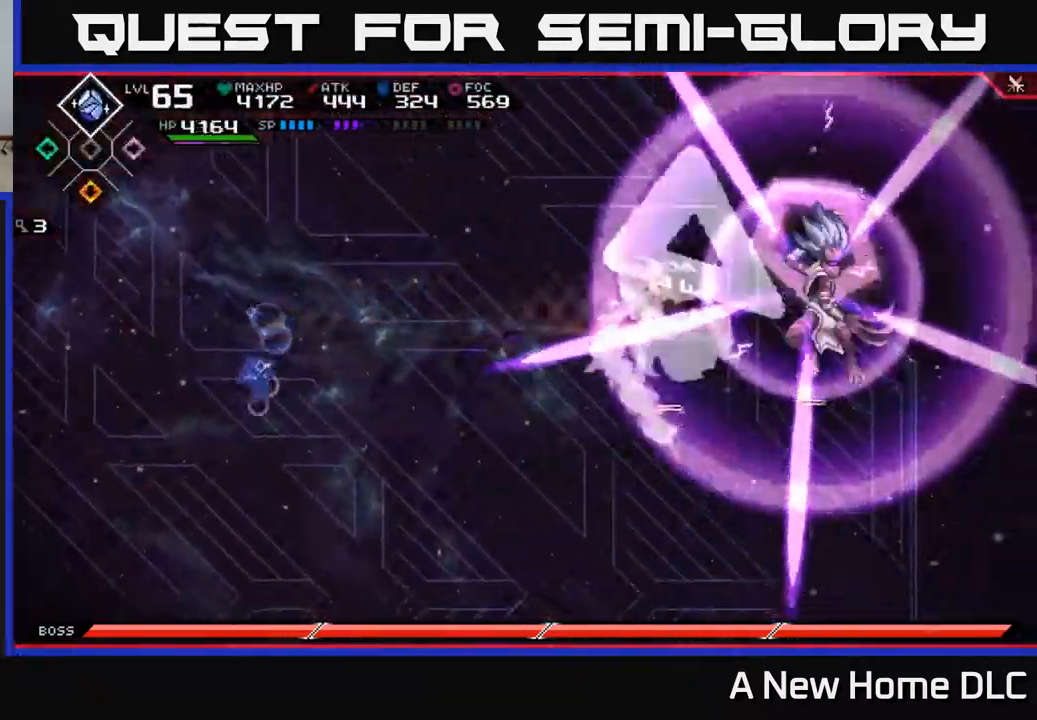
{"buttons": [], "left_stick": "down", "right_stick": "center", "events": [[366, "left_stick", "down-left"], [500, "left_stick", "down"]]}
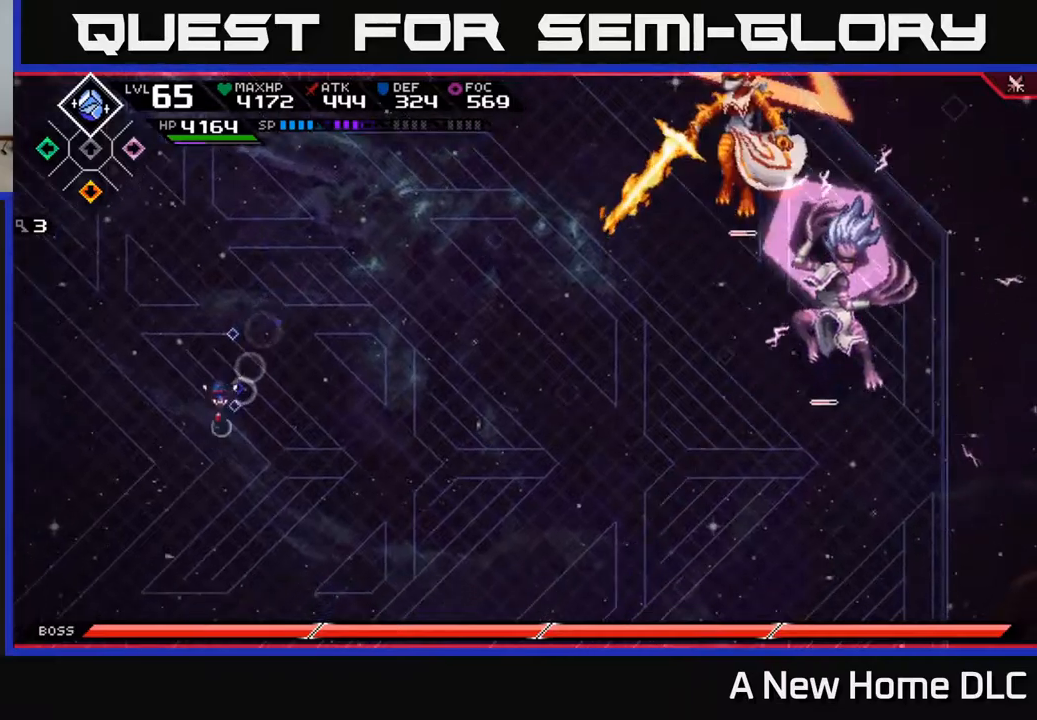
{"buttons": [], "left_stick": "up-right", "right_stick": "center", "events": [[117, "L1", "down"], [217, "L1", "up"], [400, "left_stick", "right"], [450, "left_stick", "up-right"]]}
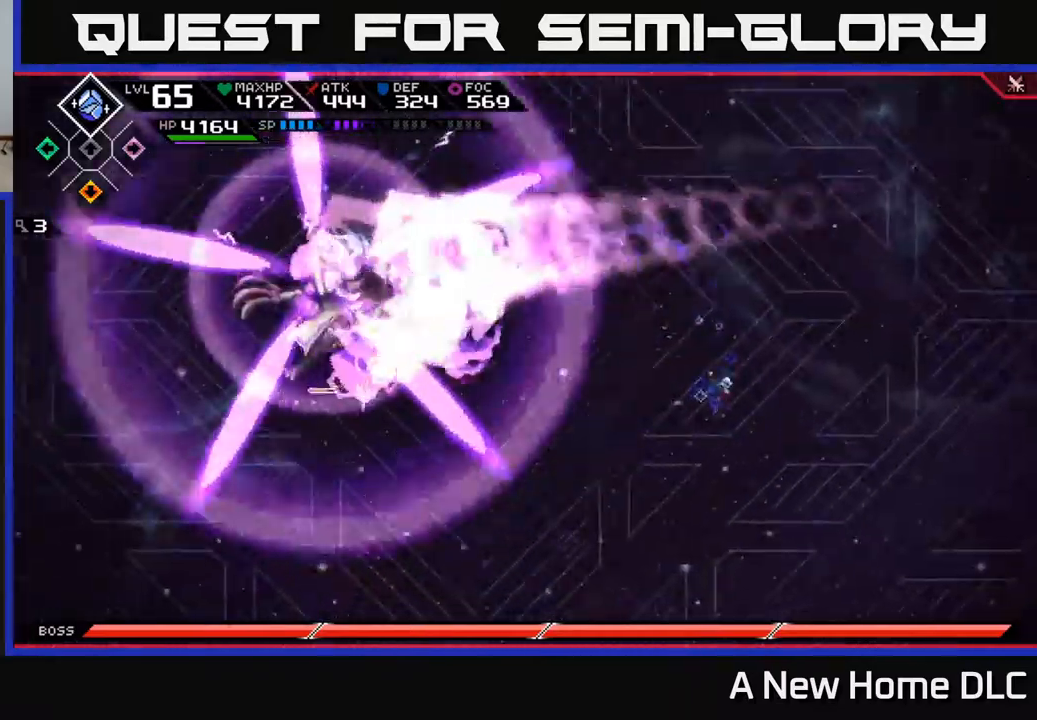
{"buttons": [], "left_stick": "up", "right_stick": "center", "events": [[367, "left_stick", "up"], [384, "L1", "down"], [467, "L1", "up"]]}
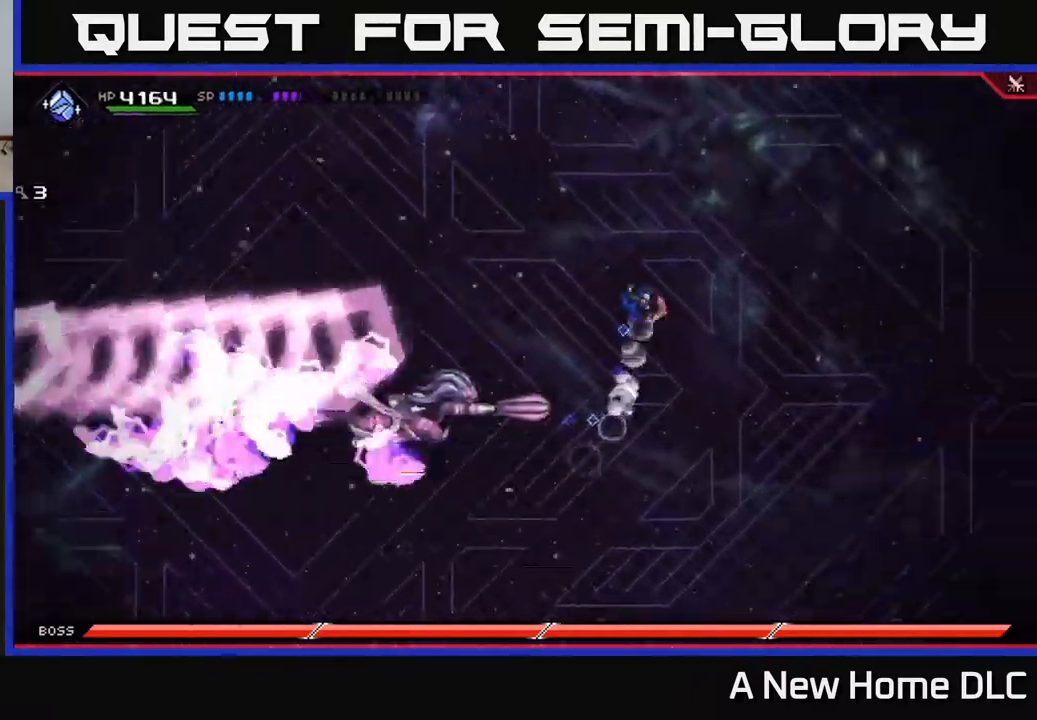
{"buttons": [], "left_stick": "right", "right_stick": "center", "events": [[67, "L1", "down"], [184, "L1", "up"], [300, "left_stick", "right"]]}
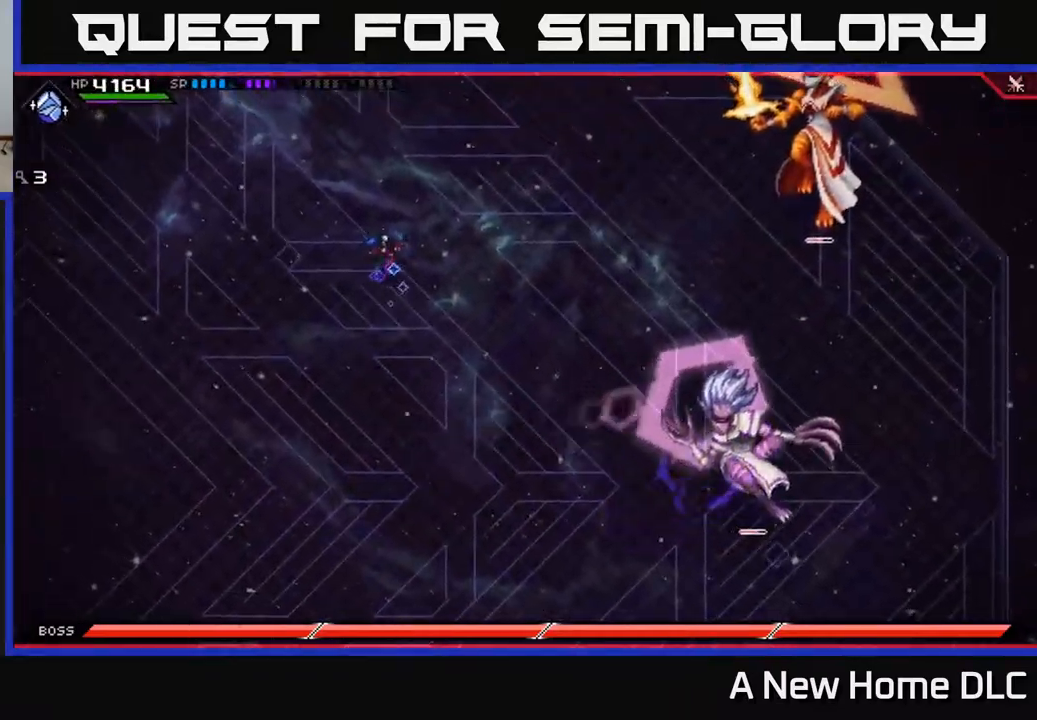
{"buttons": ["L1"], "left_stick": "right", "right_stick": "center", "events": [[484, "L1", "down"]]}
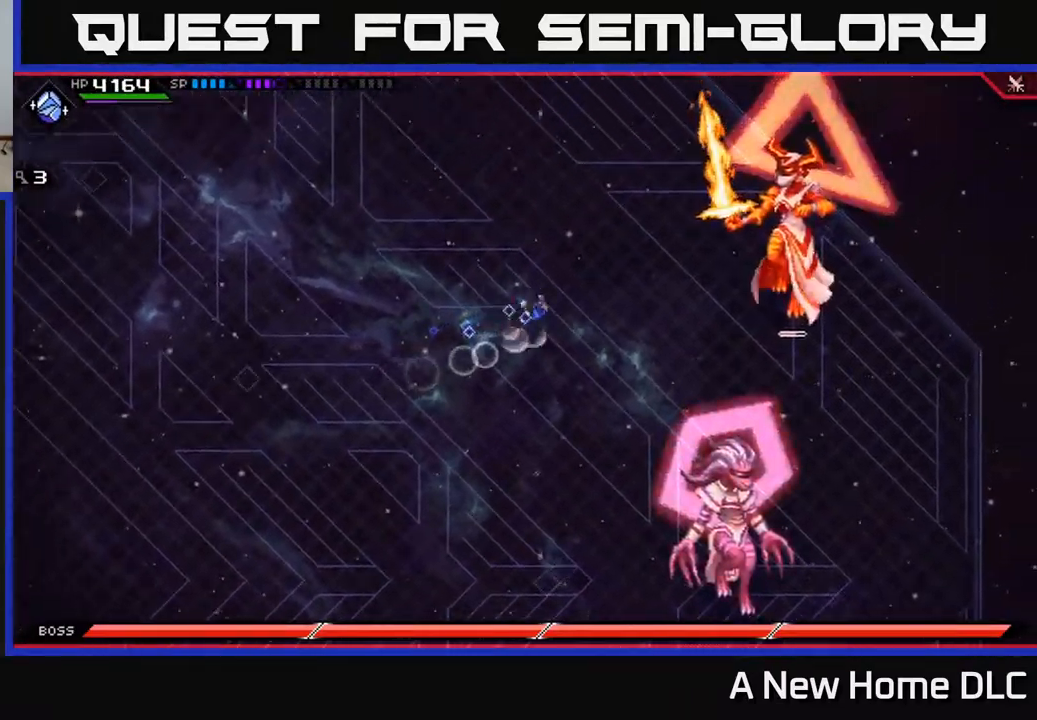
{"buttons": [], "left_stick": "right", "right_stick": "right", "events": [[84, "L1", "up"], [100, "R2", "down"], [100, "right_stick", "right"], [250, "R2", "up"]]}
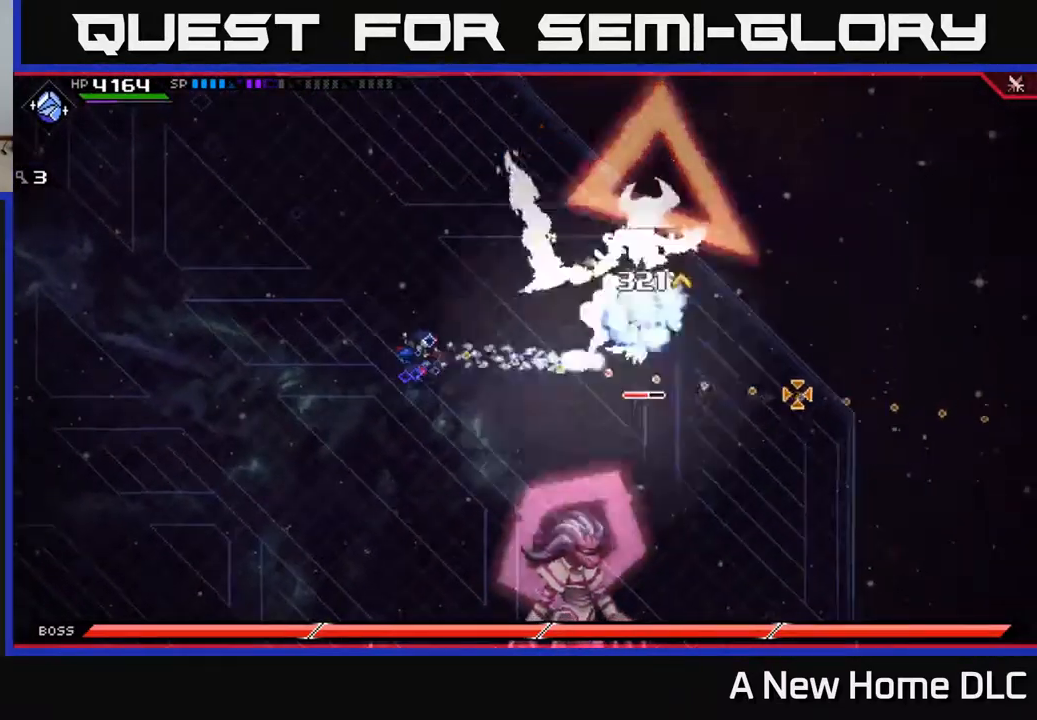
{"buttons": [], "left_stick": "right", "right_stick": "center", "events": [[34, "right_stick", "center"], [117, "L1", "down"], [200, "L1", "up"], [300, "L1", "down"], [417, "L1", "up"]]}
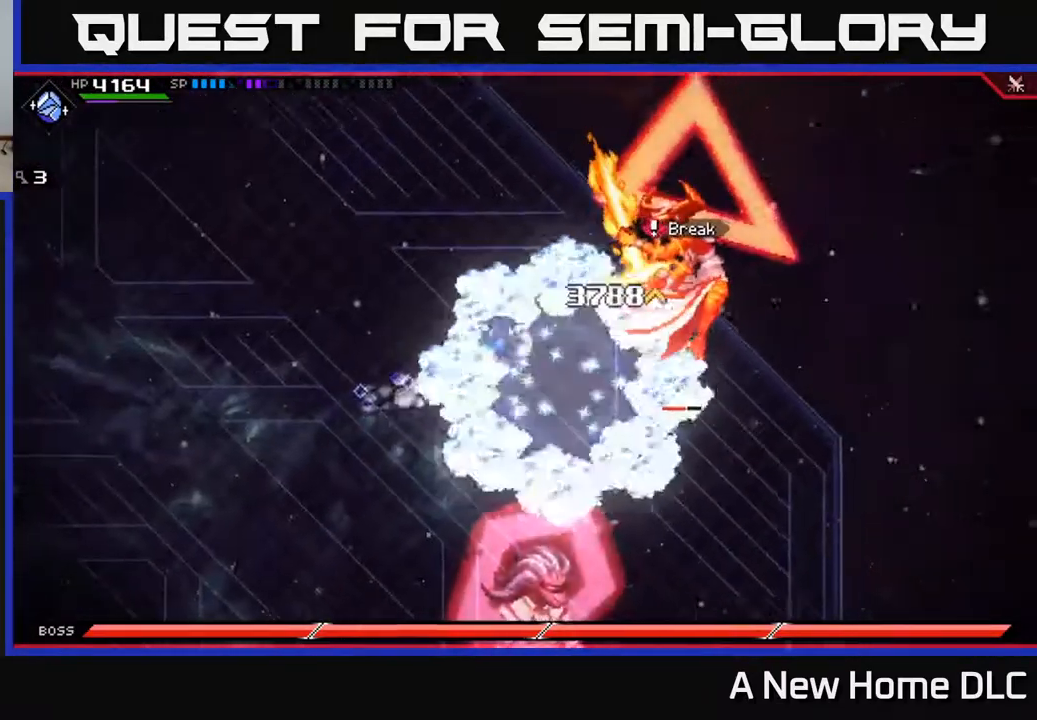
{"buttons": ["X"], "left_stick": "down-right", "right_stick": "center", "events": [[17, "L1", "down"], [100, "L1", "up"], [150, "X", "down"], [250, "X", "up"], [317, "X", "down"], [384, "left_stick", "down-right"], [400, "X", "up"], [484, "X", "down"]]}
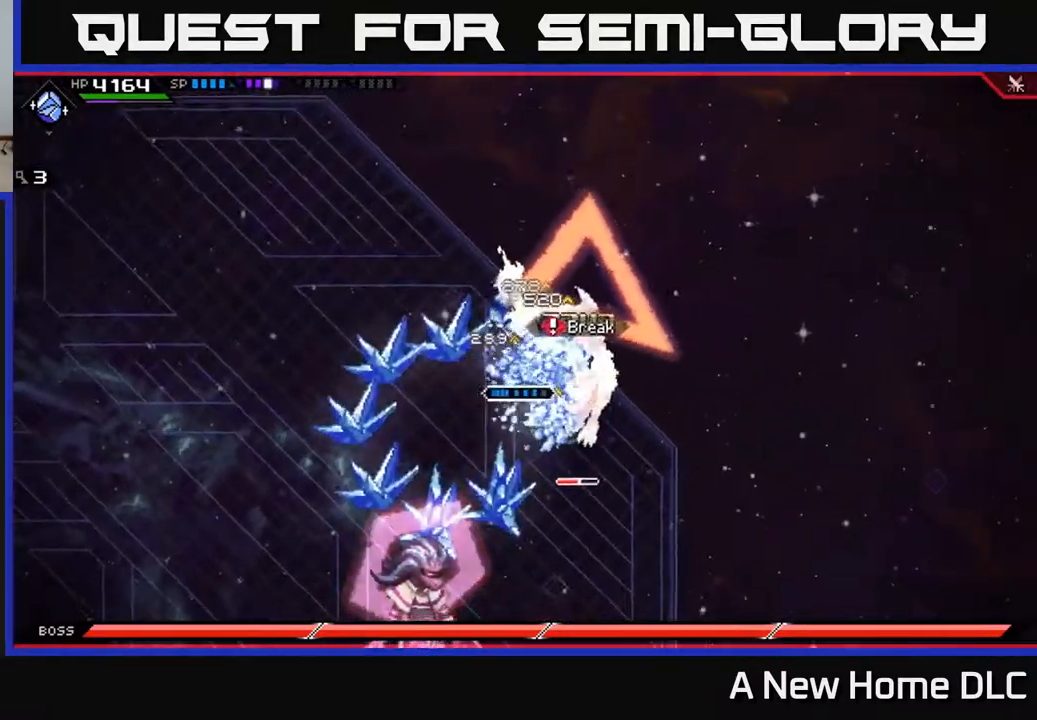
{"buttons": ["X"], "left_stick": "down-right", "right_stick": "center", "events": [[67, "X", "up"], [150, "X", "down"], [234, "X", "up"], [317, "X", "down"], [417, "X", "up"], [500, "X", "down"]]}
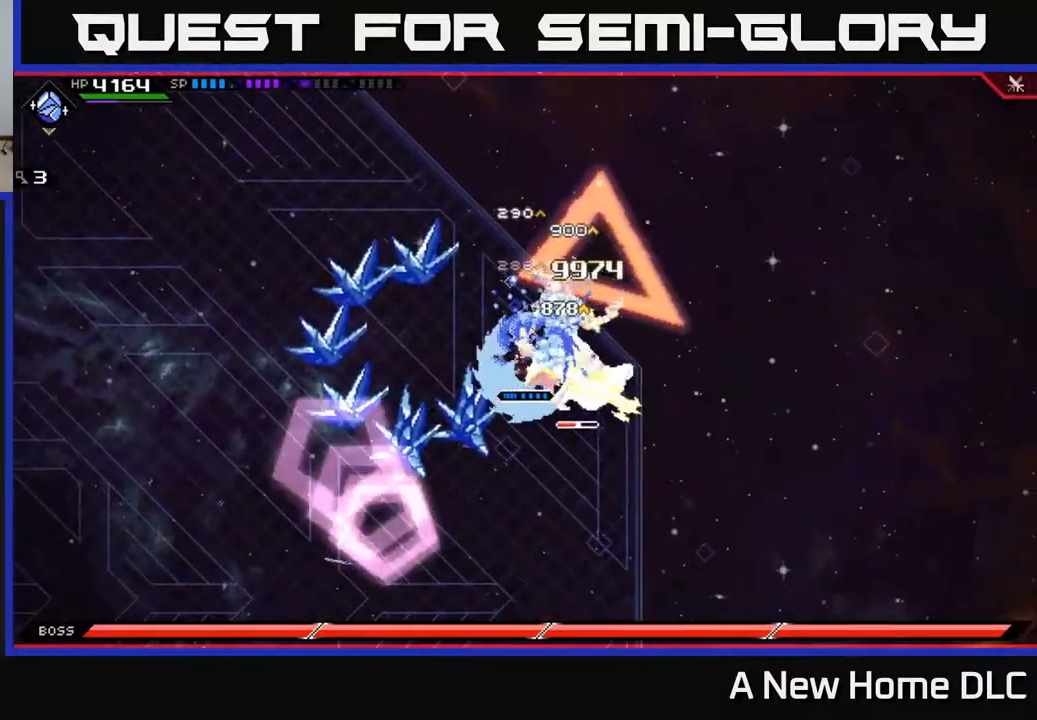
{"buttons": ["X"], "left_stick": "up-left", "right_stick": "center", "events": [[100, "L1", "down"], [100, "X", "up"], [100, "left_stick", "right"], [217, "L1", "up"], [334, "left_stick", "center"], [500, "X", "down"], [500, "left_stick", "up-left"]]}
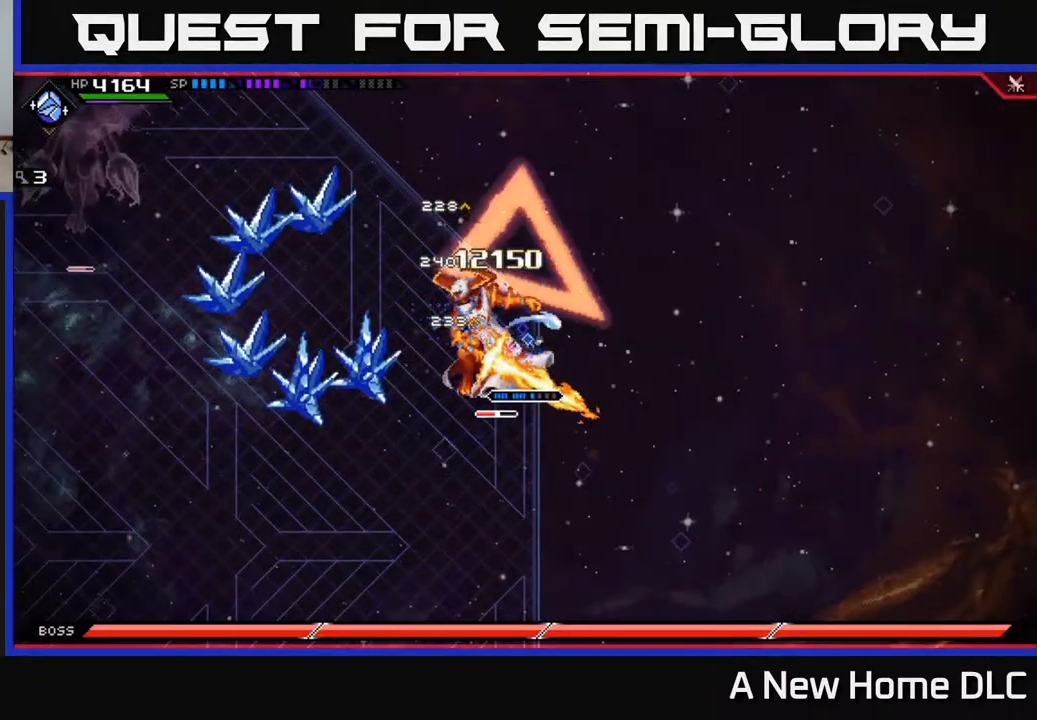
{"buttons": ["X"], "left_stick": "center", "right_stick": "center", "events": [[50, "left_stick", "left"], [100, "X", "up"], [184, "X", "down"], [234, "left_stick", "center"], [267, "X", "up"], [334, "X", "down"], [434, "X", "up"], [500, "X", "down"]]}
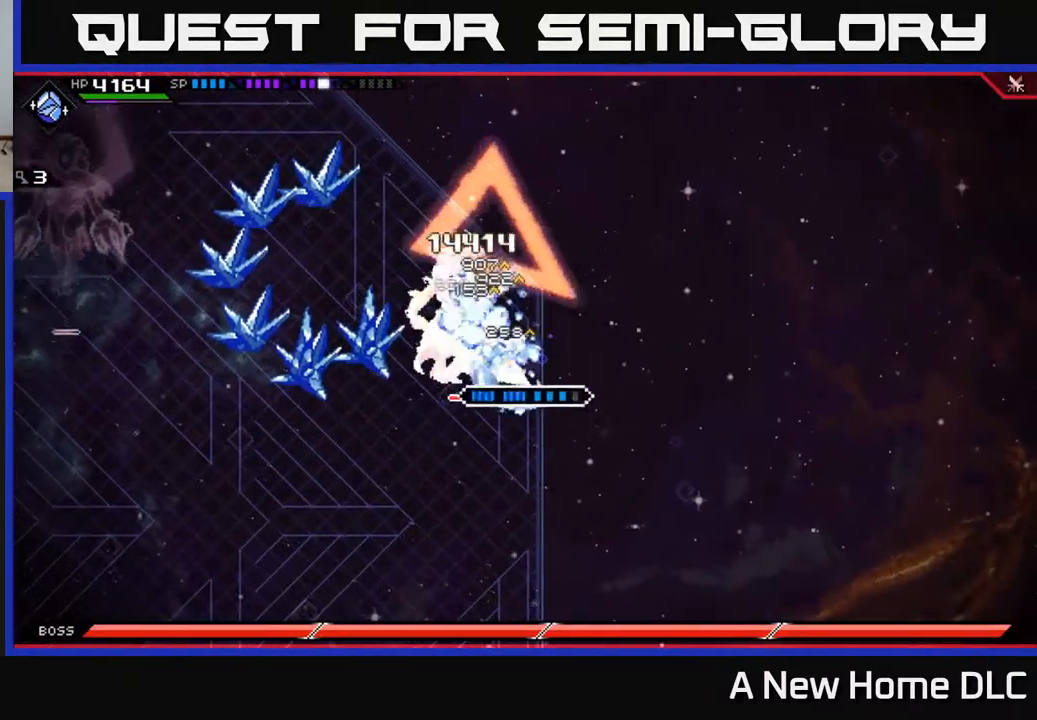
{"buttons": ["R2"], "left_stick": "center", "right_stick": "up-left", "events": [[50, "left_stick", "left"], [100, "X", "up"], [168, "X", "down"], [284, "X", "up"], [401, "R2", "down"], [418, "right_stick", "up-left"], [484, "left_stick", "center"]]}
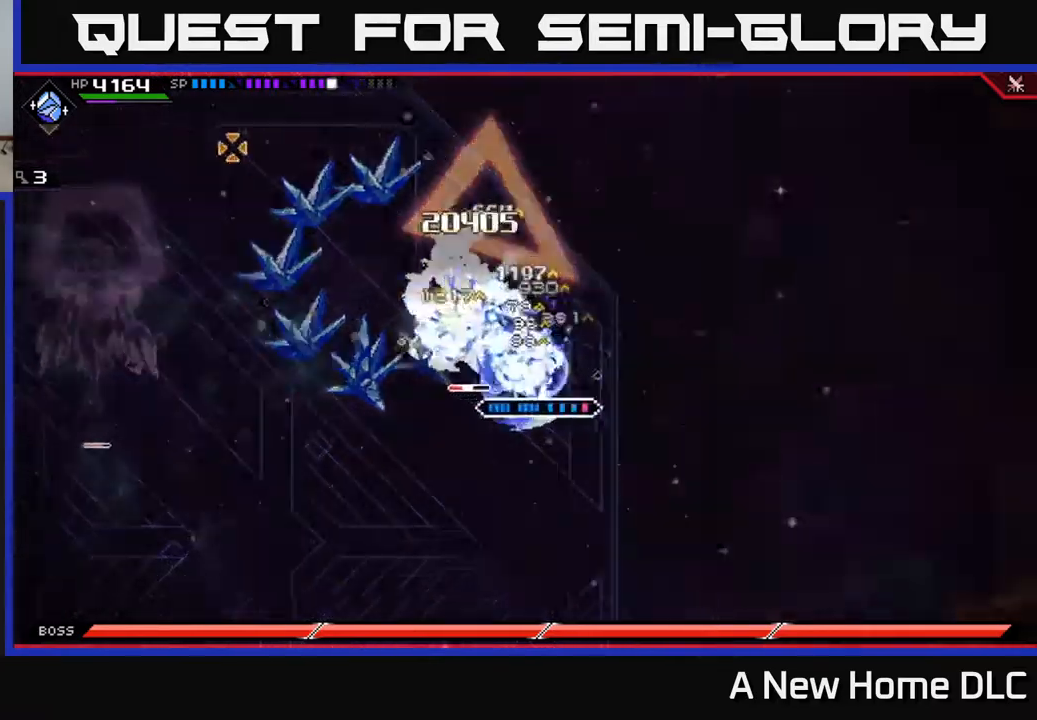
{"buttons": [], "left_stick": "center", "right_stick": "up-left", "events": [[500, "R2", "up"]]}
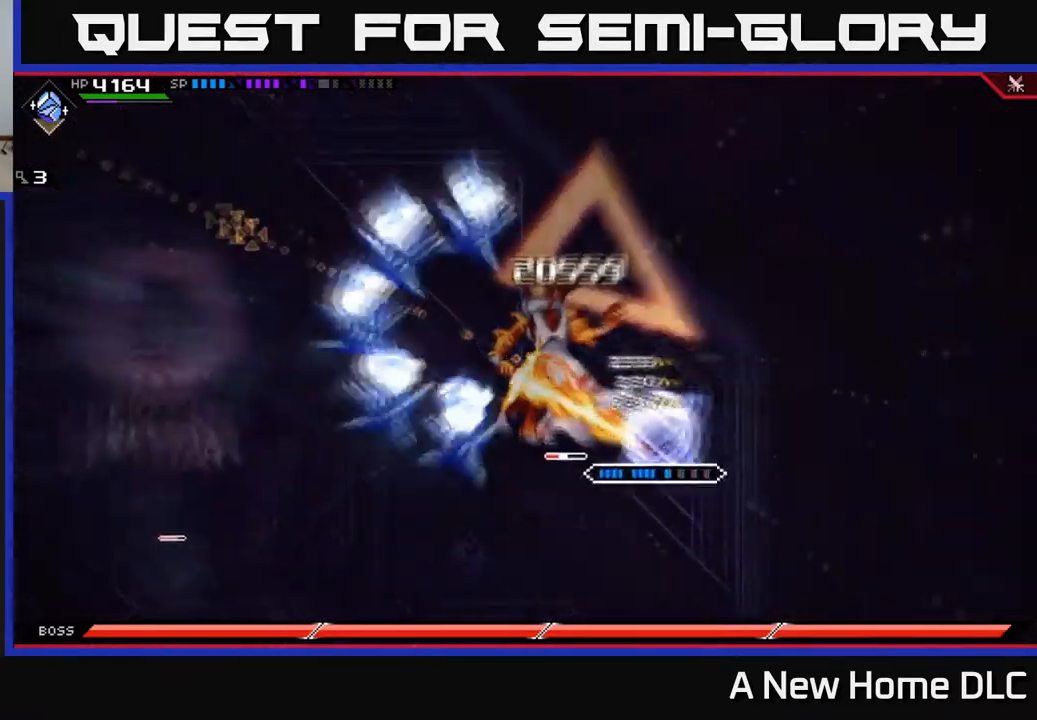
{"buttons": ["X"], "left_stick": "left", "right_stick": "center", "events": [[134, "left_stick", "left"], [134, "right_stick", "center"], [284, "L1", "down"], [350, "L1", "up"], [350, "X", "down"], [434, "X", "up"], [500, "X", "down"]]}
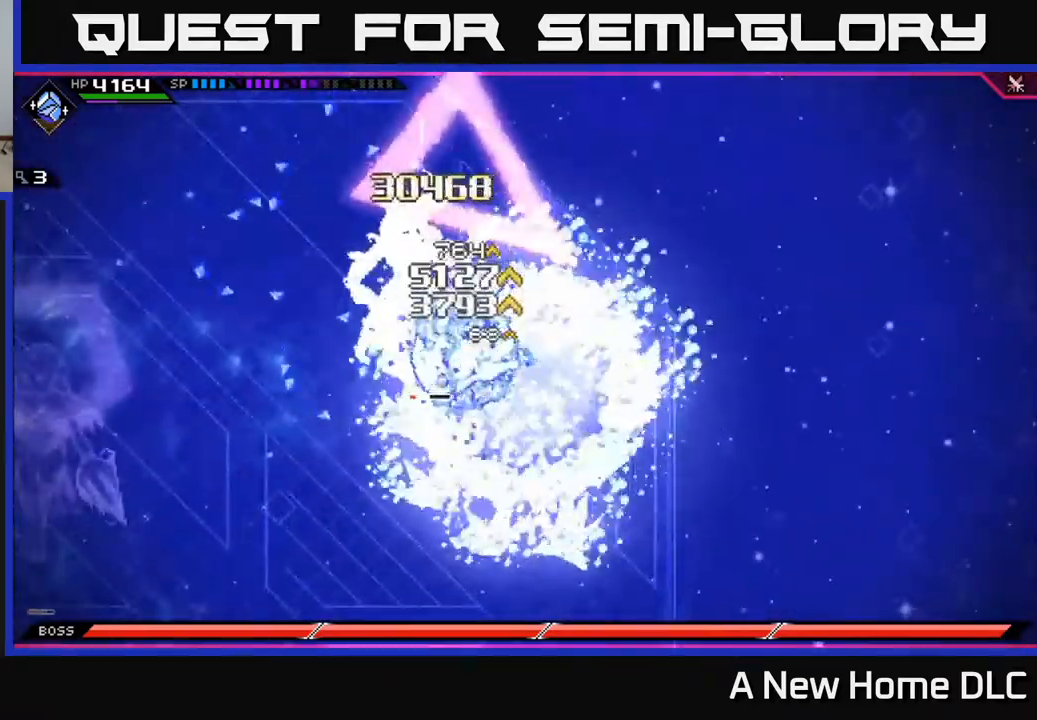
{"buttons": ["X"], "left_stick": "left", "right_stick": "center", "events": [[100, "X", "up"], [167, "X", "down"]]}
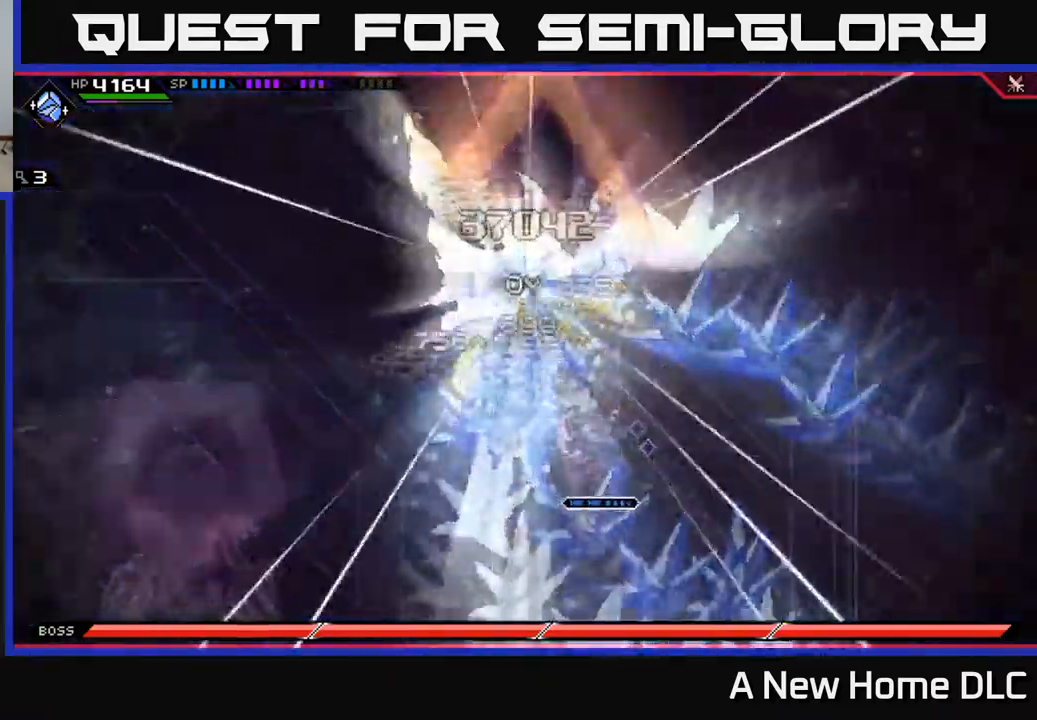
{"buttons": ["X"], "left_stick": "left", "right_stick": "center", "events": [[84, "X", "up"], [150, "X", "down"], [267, "L1", "down"], [267, "X", "up"], [334, "X", "down"], [350, "L1", "up"]]}
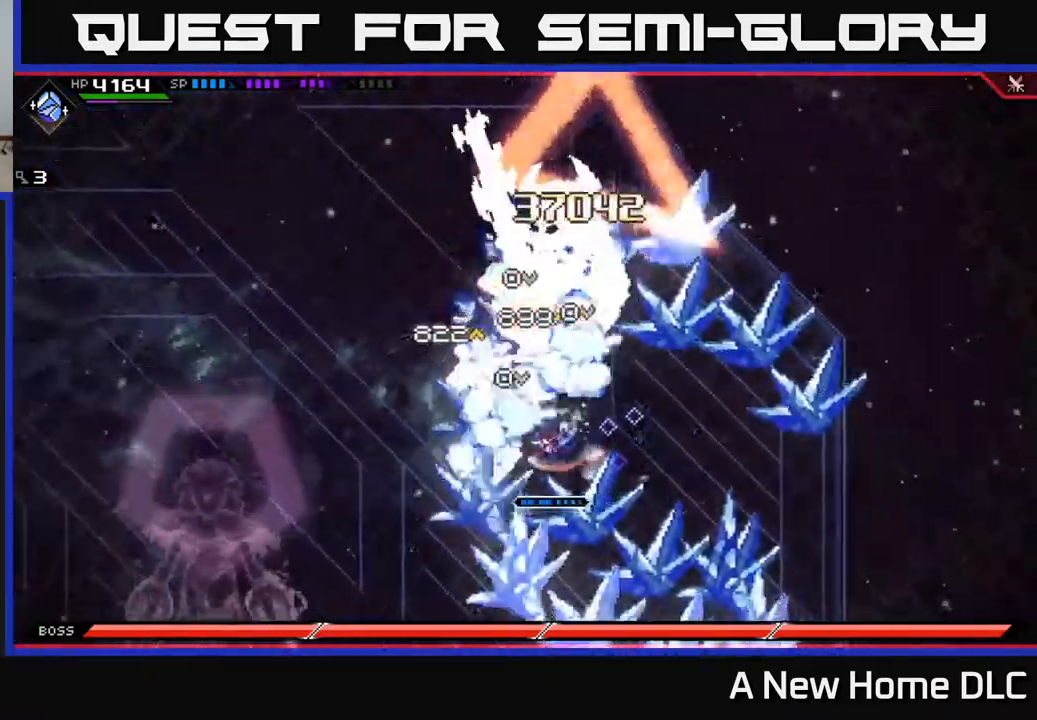
{"buttons": ["X"], "left_stick": "right", "right_stick": "center", "events": [[100, "X", "up"], [234, "left_stick", "up"], [284, "L1", "down"], [284, "X", "down"], [300, "left_stick", "up-right"], [367, "L1", "up"], [384, "X", "up"], [400, "left_stick", "right"], [467, "X", "down"]]}
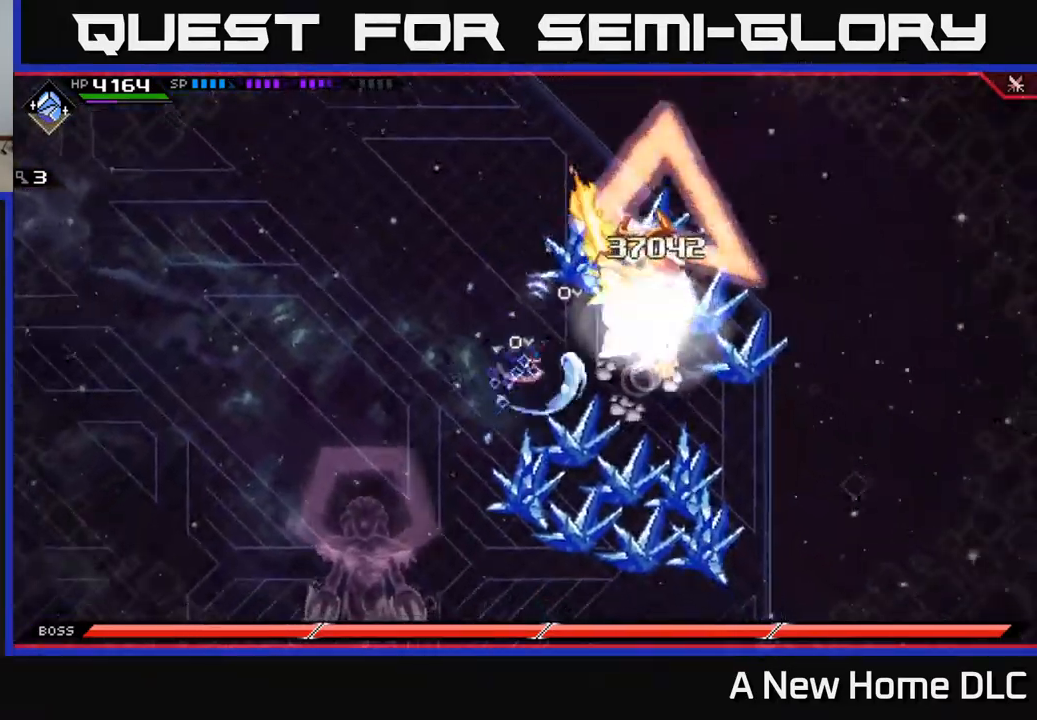
{"buttons": [], "left_stick": "down-left", "right_stick": "center", "events": [[50, "X", "up"], [117, "left_stick", "center"], [284, "left_stick", "down"], [384, "left_stick", "down-left"]]}
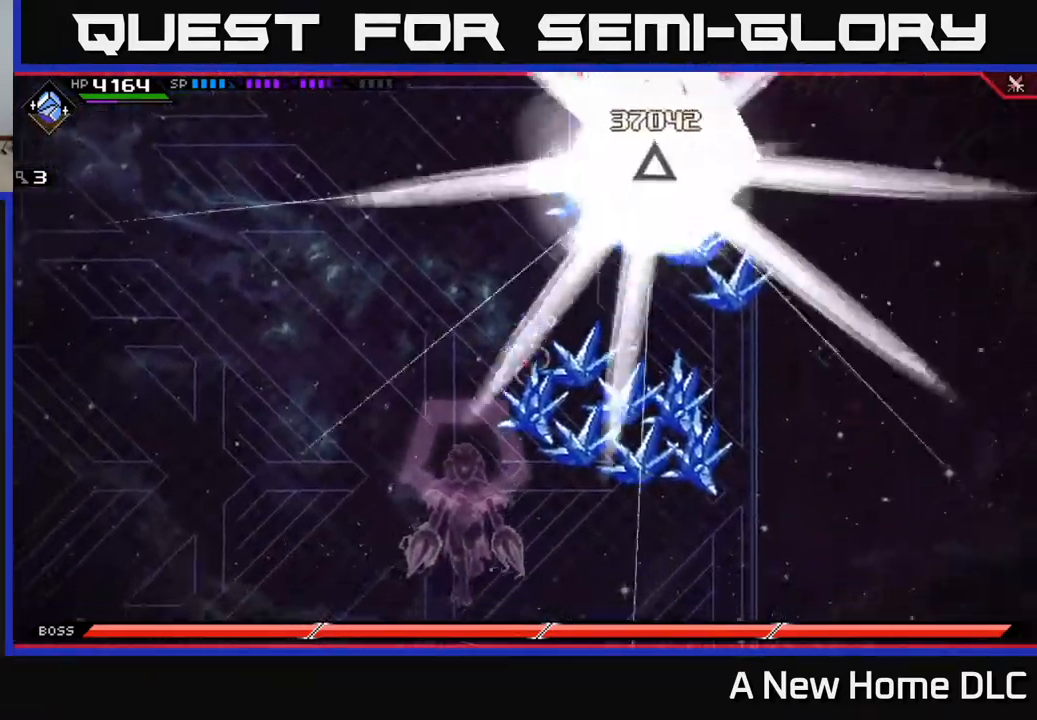
{"buttons": [], "left_stick": "down-left", "right_stick": "center", "events": []}
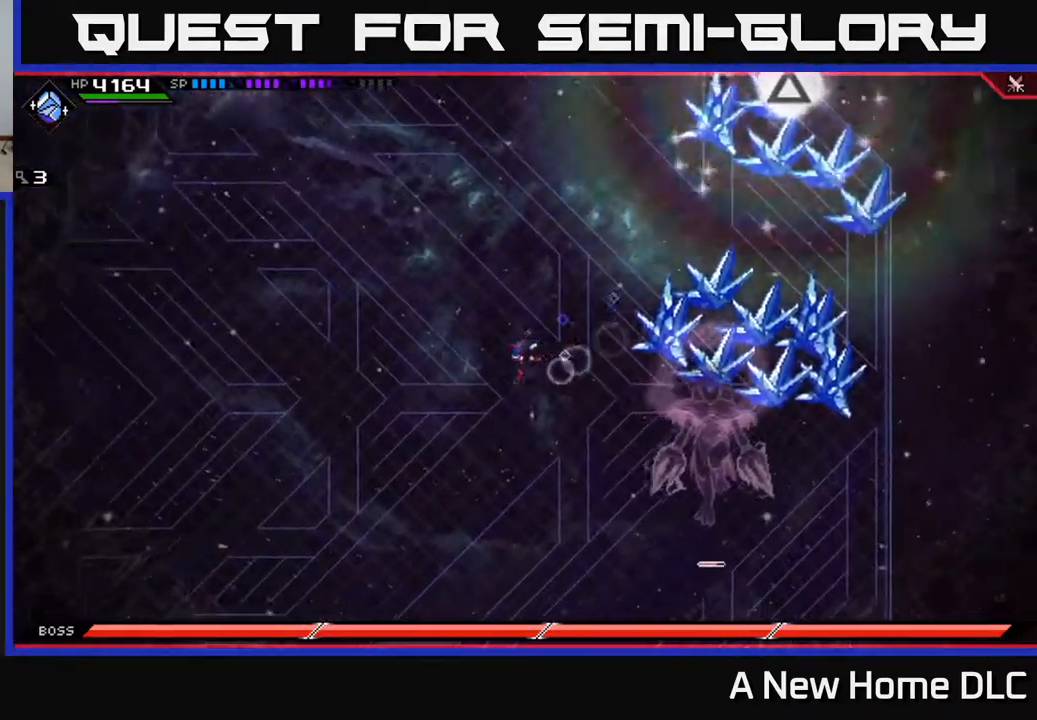
{"buttons": [], "left_stick": "left", "right_stick": "center", "events": [[400, "left_stick", "left"]]}